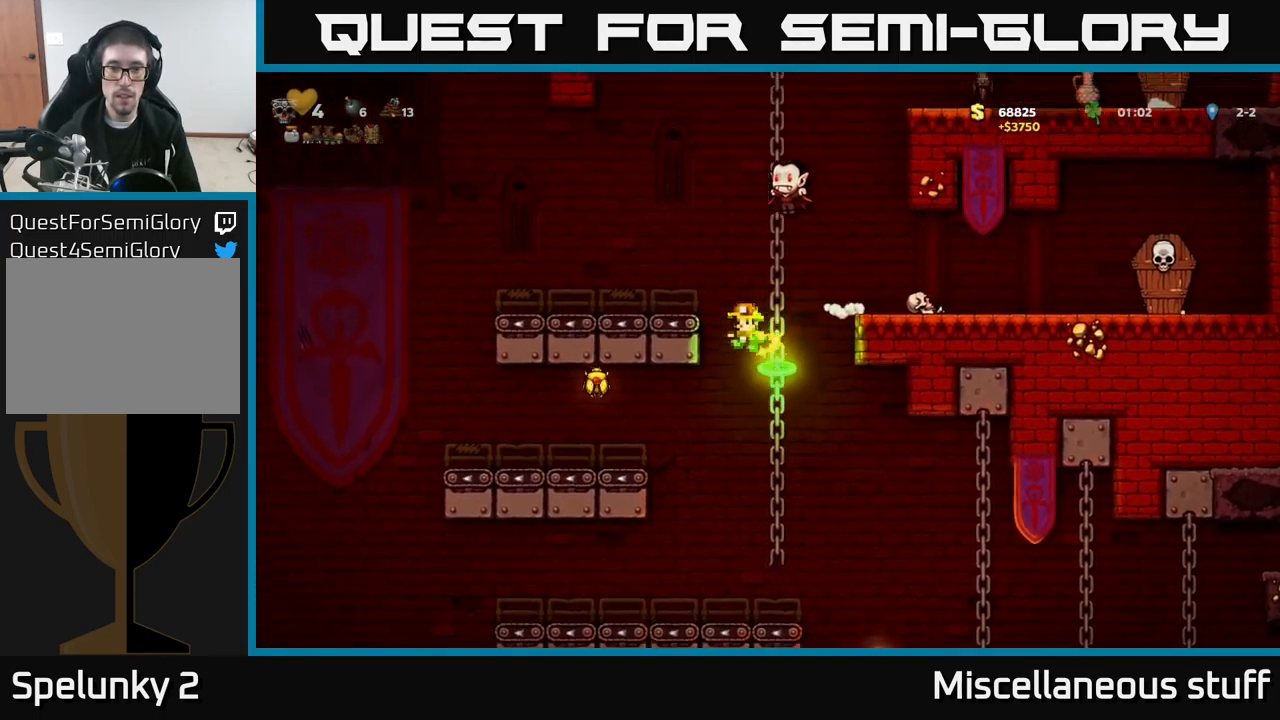
Gameplay with a controller (Xbox layout); each line is a JSON object with the inputs held at the frame after it. "events" lists button and stick changes between this image and that frame as [ms after this image, input, new state], when the widget could be followed in between. Not read: right_stick.
{"buttons": ["A", "X"], "left_stick": "center", "events": [[67, "DPAD_UP", "up"], [83, "X", "down"], [217, "X", "up"], [283, "A", "up"], [383, "DPAD_LEFT", "up"], [483, "A", "down"], [500, "X", "down"]]}
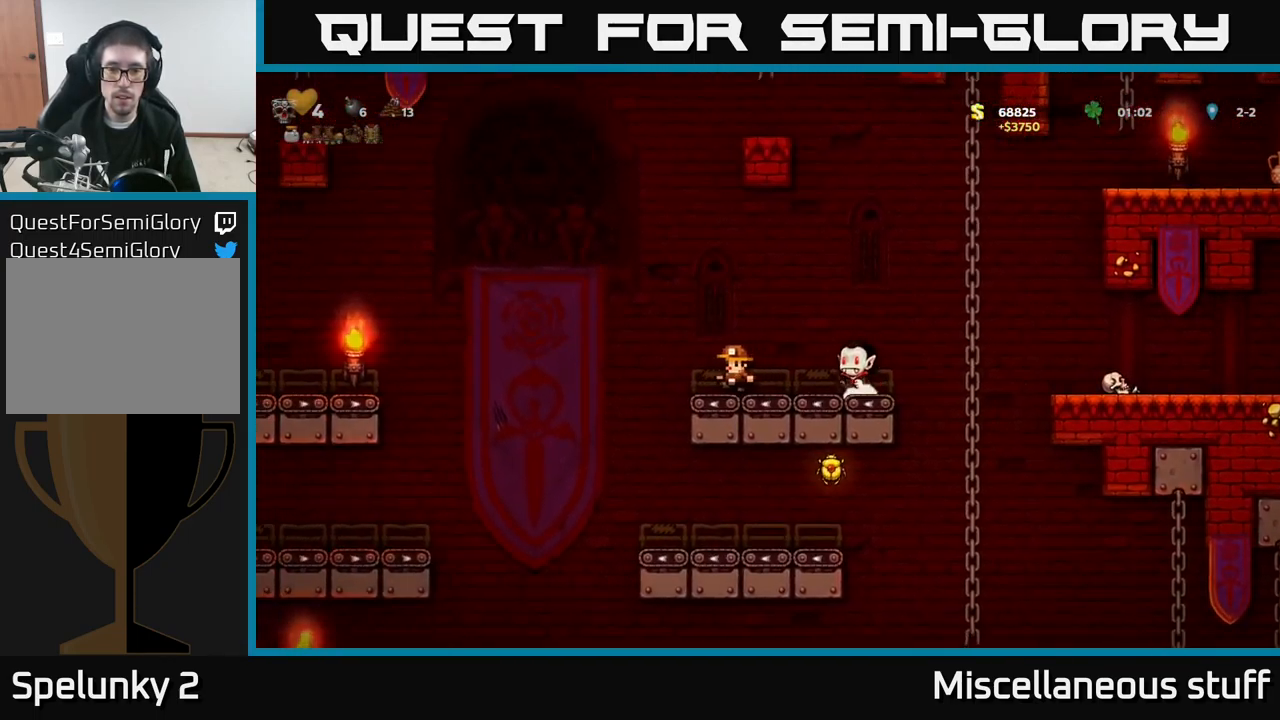
{"buttons": ["A", "DPAD_RIGHT"], "left_stick": "center", "events": [[150, "DPAD_RIGHT", "down"], [249, "X", "up"], [333, "X", "down"], [433, "X", "up"]]}
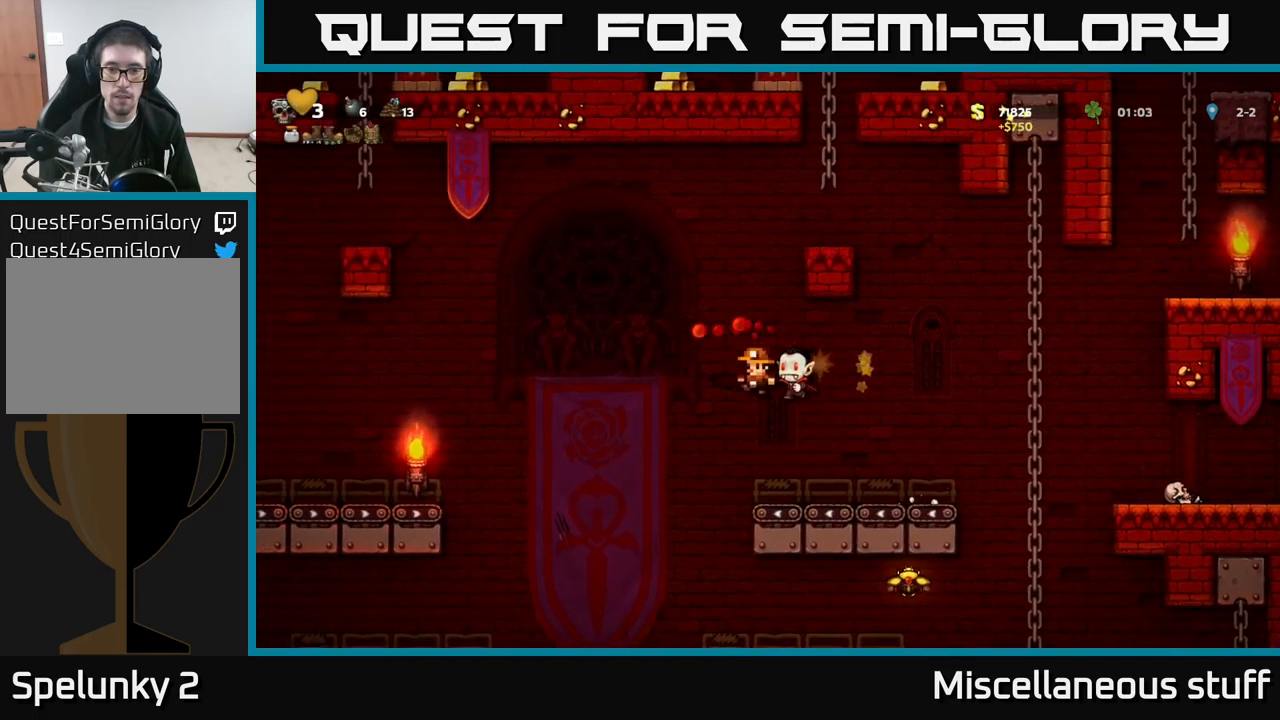
{"buttons": ["A", "DPAD_RIGHT"], "left_stick": "center", "events": [[50, "X", "down"], [67, "A", "up"], [150, "A", "down"], [167, "X", "up"], [250, "X", "down"], [267, "A", "up"], [317, "X", "up"], [417, "X", "down"], [450, "A", "down"], [467, "X", "up"]]}
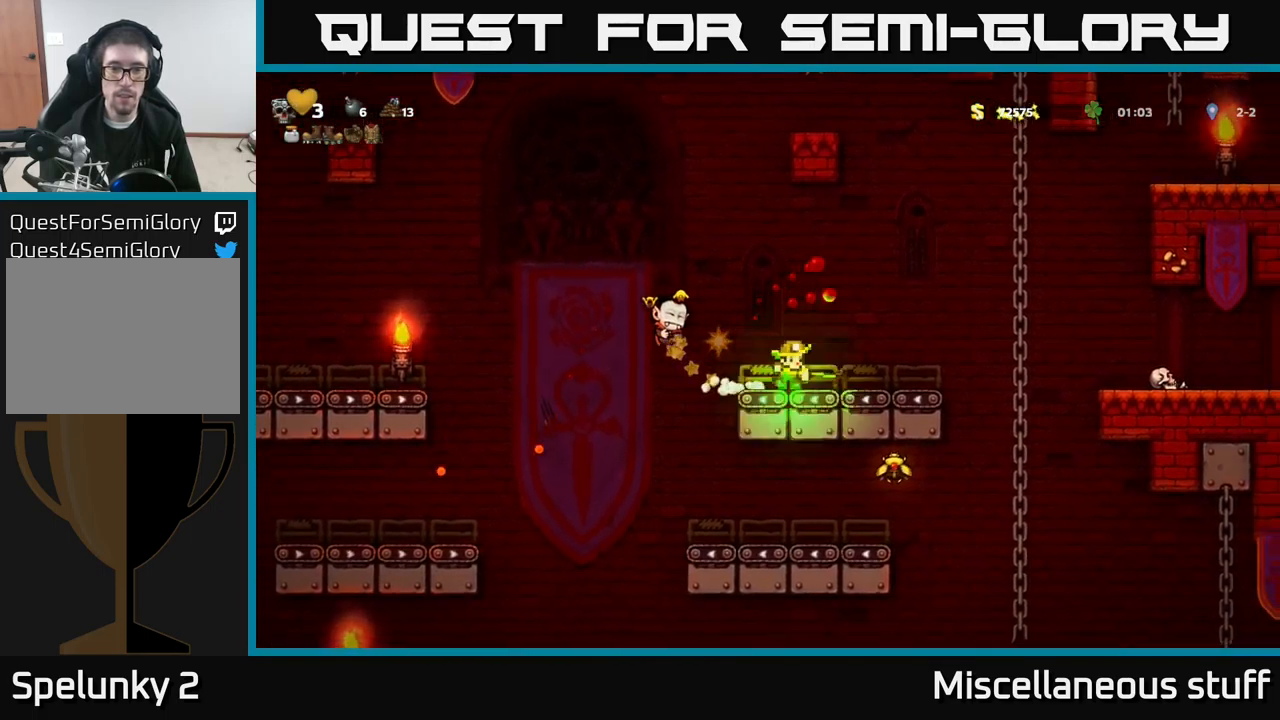
{"buttons": ["DPAD_RIGHT"], "left_stick": "center", "events": [[17, "A", "up"], [150, "DPAD_RIGHT", "up"], [400, "DPAD_RIGHT", "down"]]}
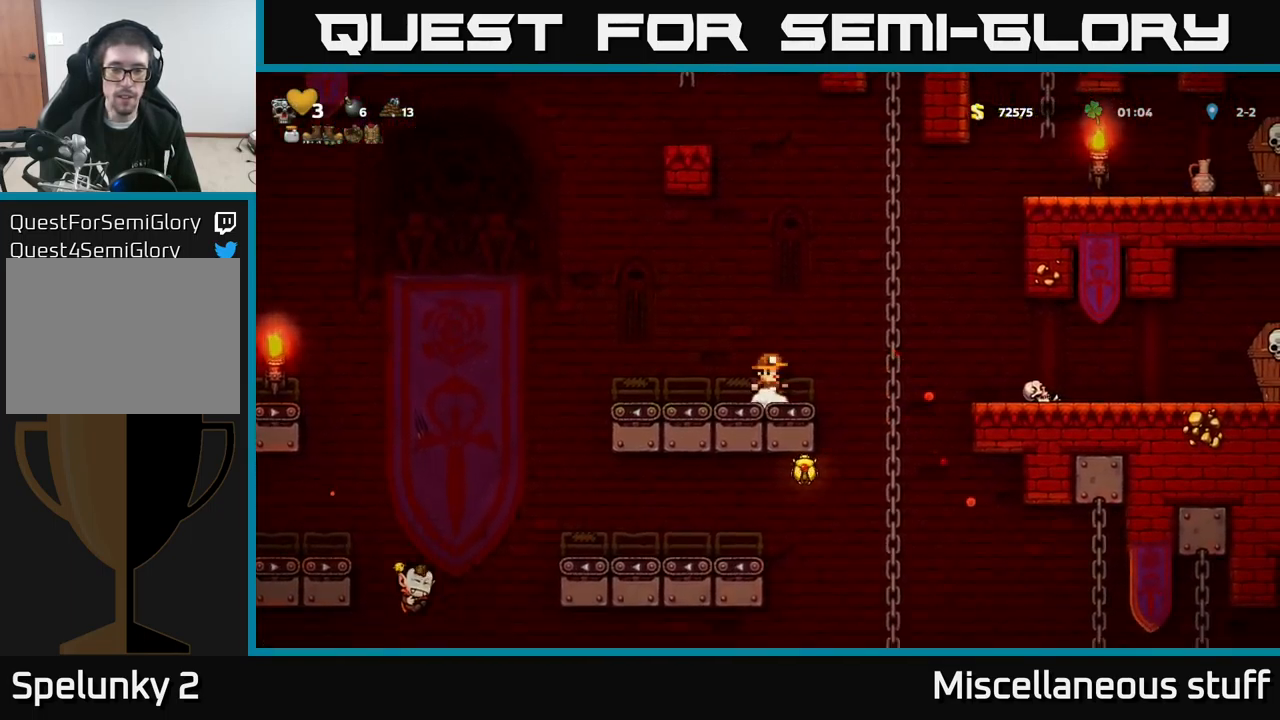
{"buttons": ["DPAD_LEFT"], "left_stick": "center", "events": [[267, "DPAD_RIGHT", "up"], [350, "DPAD_LEFT", "down"]]}
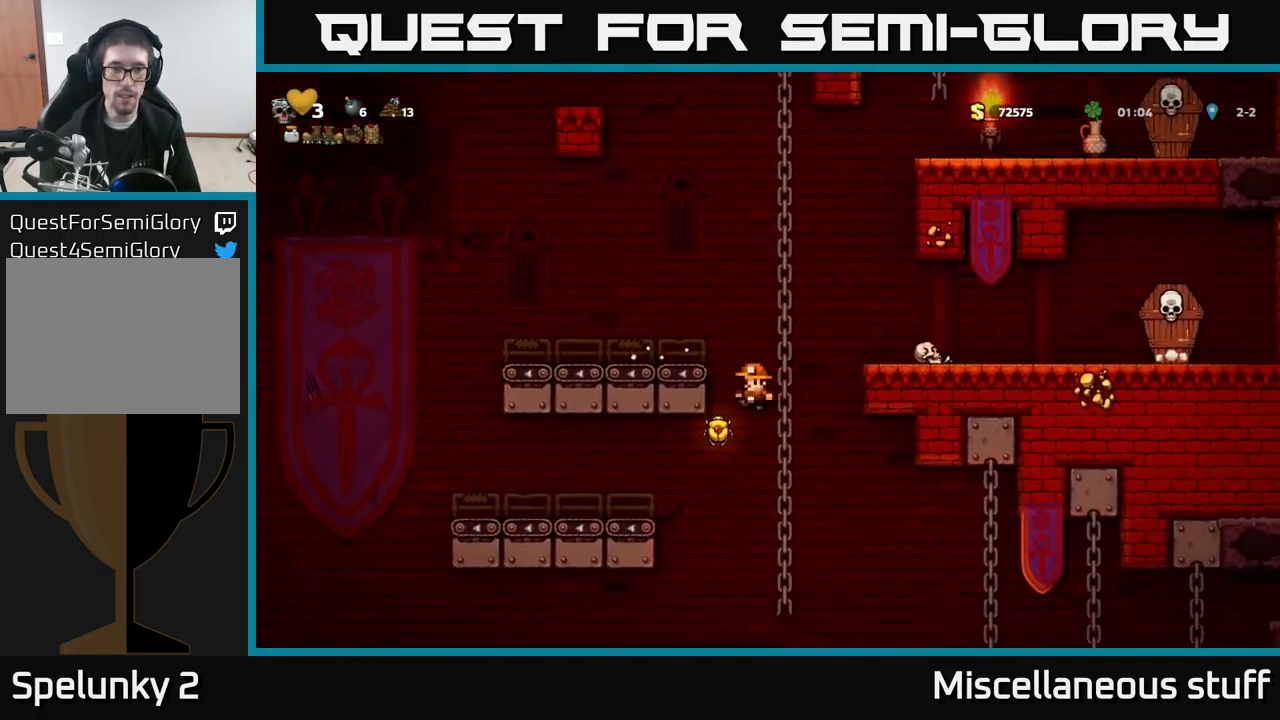
{"buttons": ["A", "DPAD_UP"], "left_stick": "center", "events": [[17, "DPAD_LEFT", "up"], [34, "DPAD_RIGHT", "down"], [34, "DPAD_UP", "down"], [284, "DPAD_RIGHT", "up"], [467, "A", "down"]]}
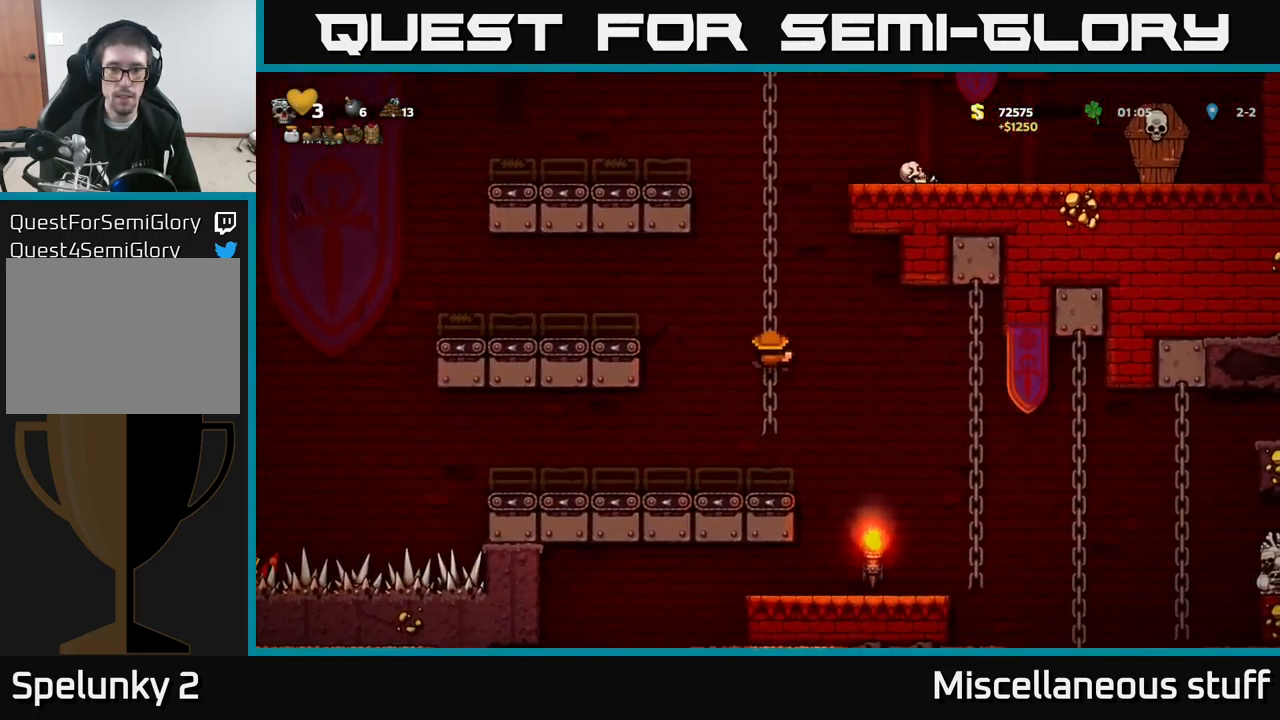
{"buttons": ["DPAD_UP"], "left_stick": "center", "events": [[167, "A", "up"], [267, "A", "down"], [434, "A", "up"]]}
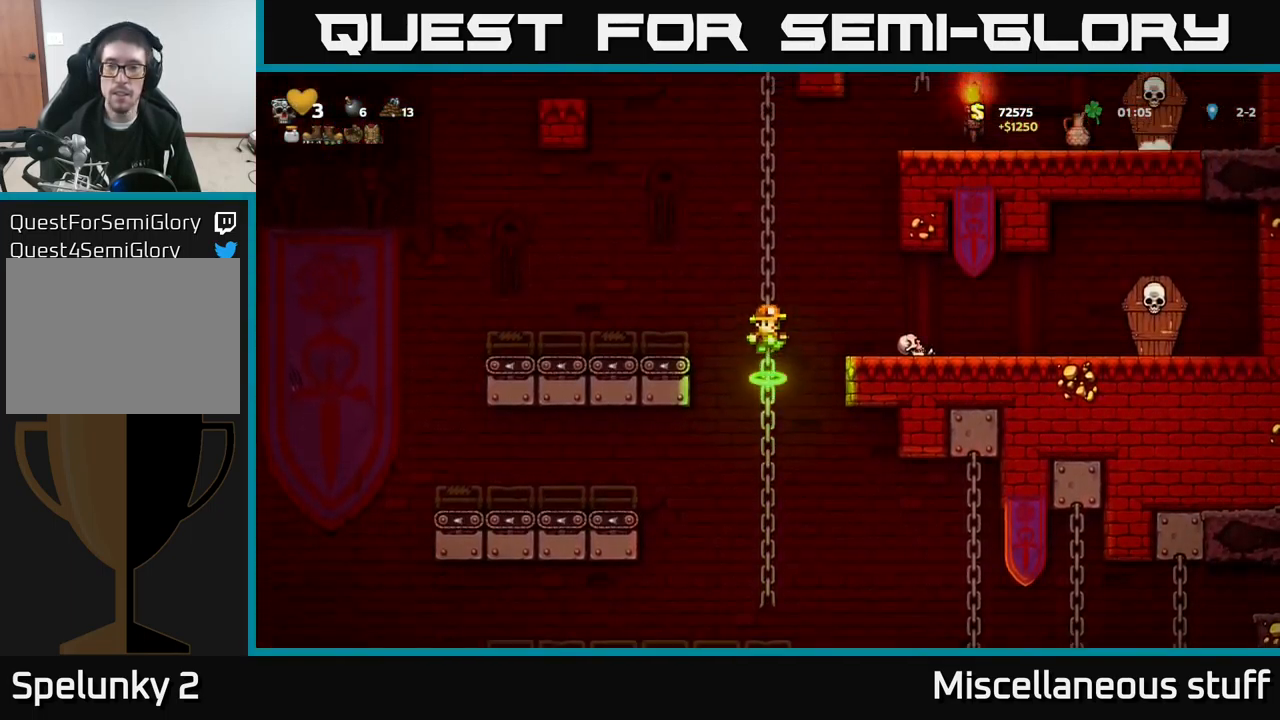
{"buttons": ["DPAD_UP"], "left_stick": "center", "events": []}
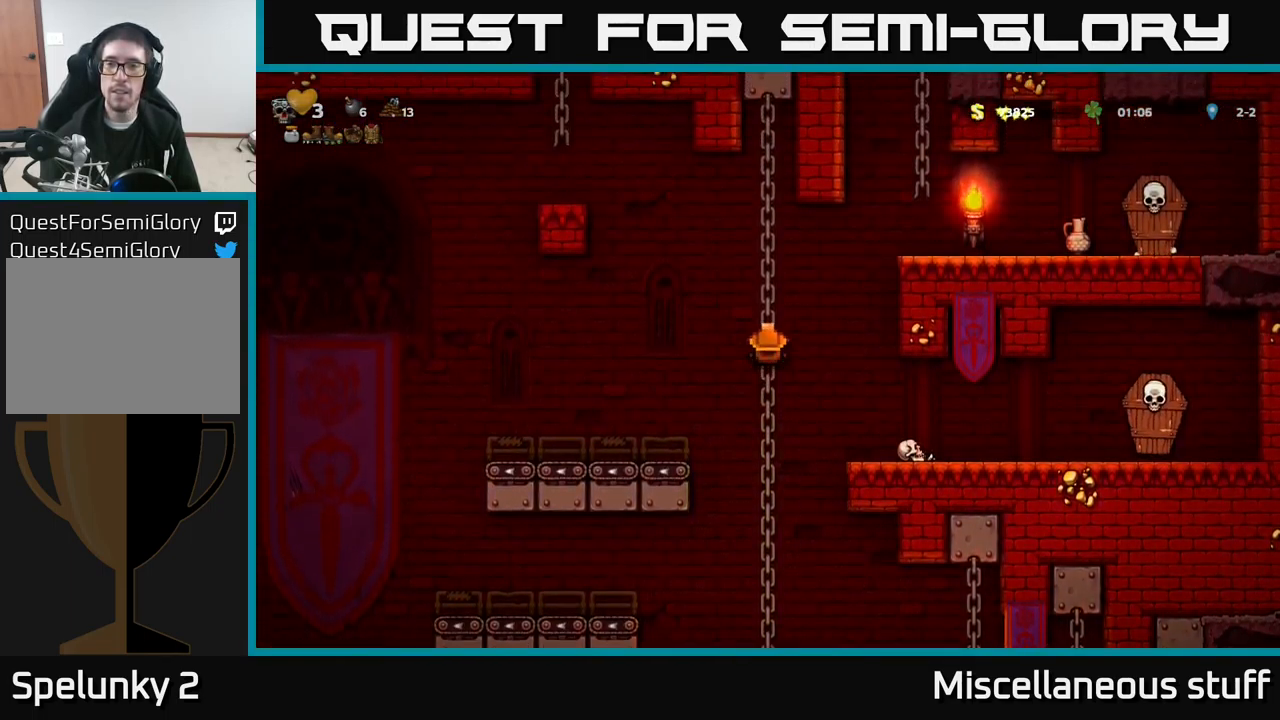
{"buttons": ["DPAD_RIGHT"], "left_stick": "center", "events": [[84, "DPAD_UP", "up"], [117, "DPAD_RIGHT", "down"], [150, "A", "down"], [350, "A", "up"]]}
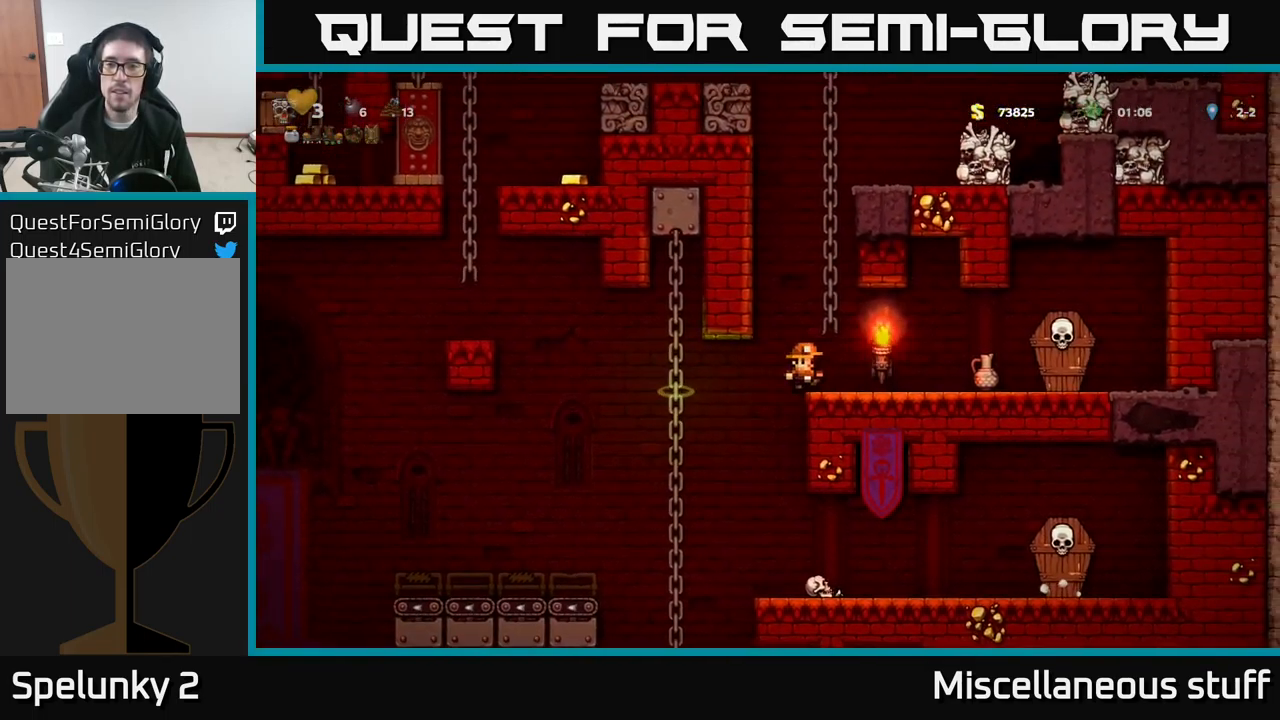
{"buttons": [], "left_stick": "center", "events": [[167, "DPAD_RIGHT", "up"], [184, "X", "down"], [300, "X", "up"]]}
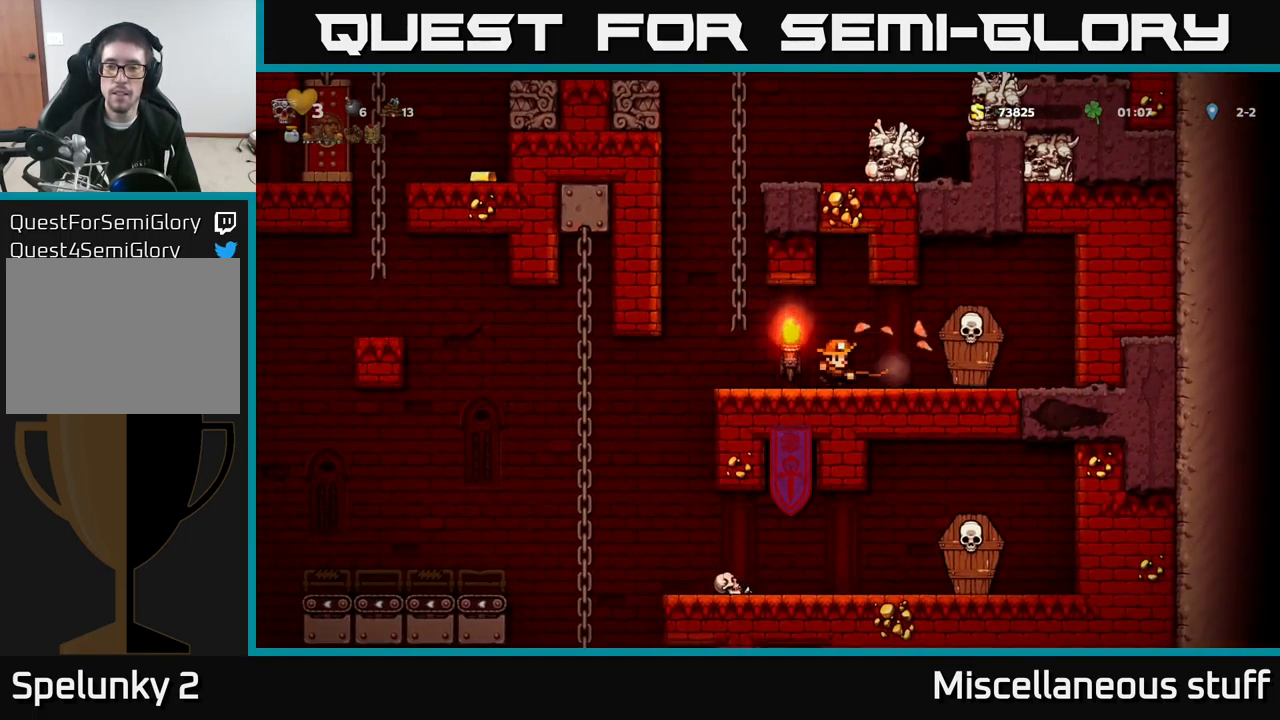
{"buttons": ["DPAD_LEFT"], "left_stick": "center", "events": [[217, "DPAD_RIGHT", "down"], [334, "DPAD_RIGHT", "up"], [350, "DPAD_LEFT", "down"]]}
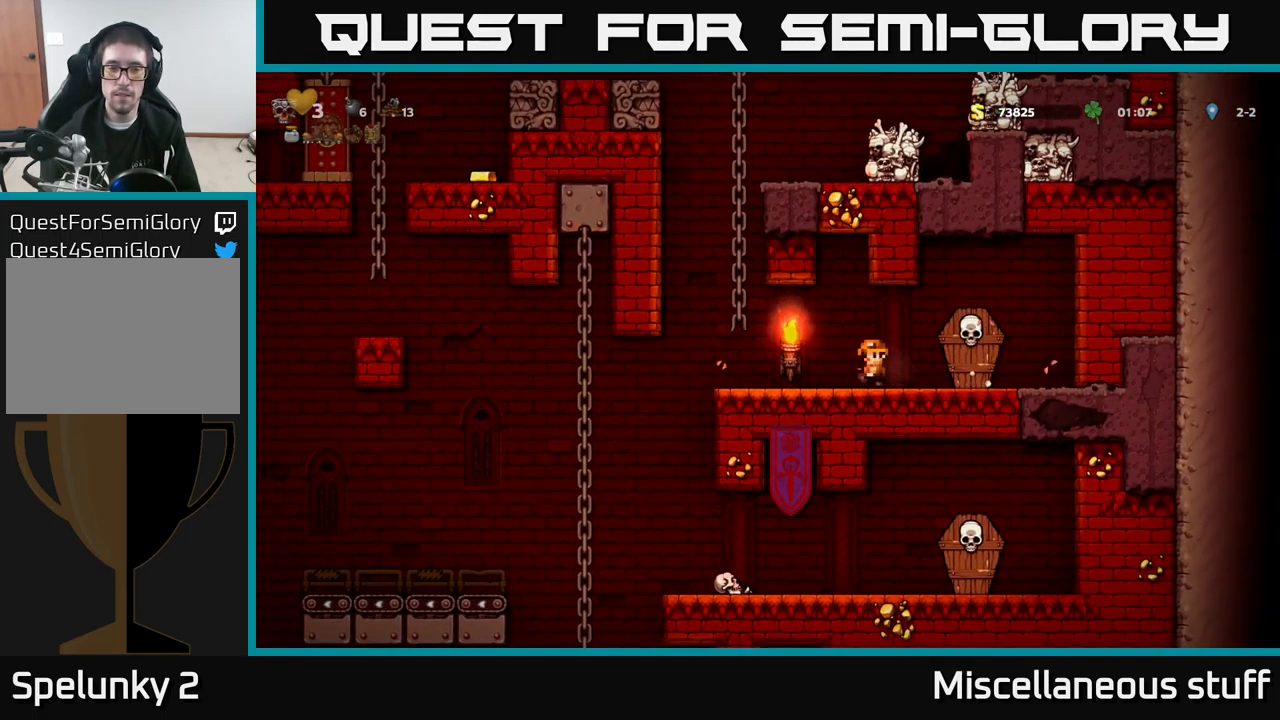
{"buttons": ["DPAD_UP"], "left_stick": "center", "events": [[100, "A", "down"], [167, "DPAD_UP", "down"], [267, "A", "up"], [301, "DPAD_LEFT", "up"]]}
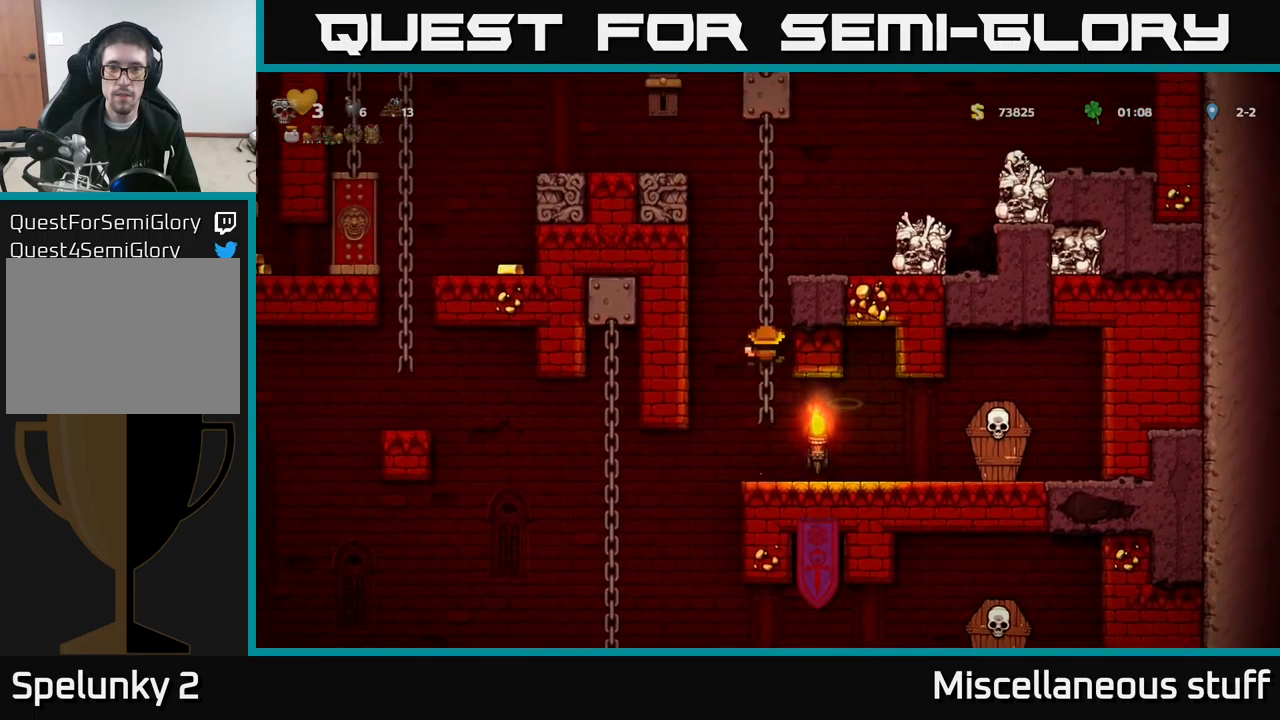
{"buttons": [], "left_stick": "center", "events": [[50, "DPAD_UP", "up"]]}
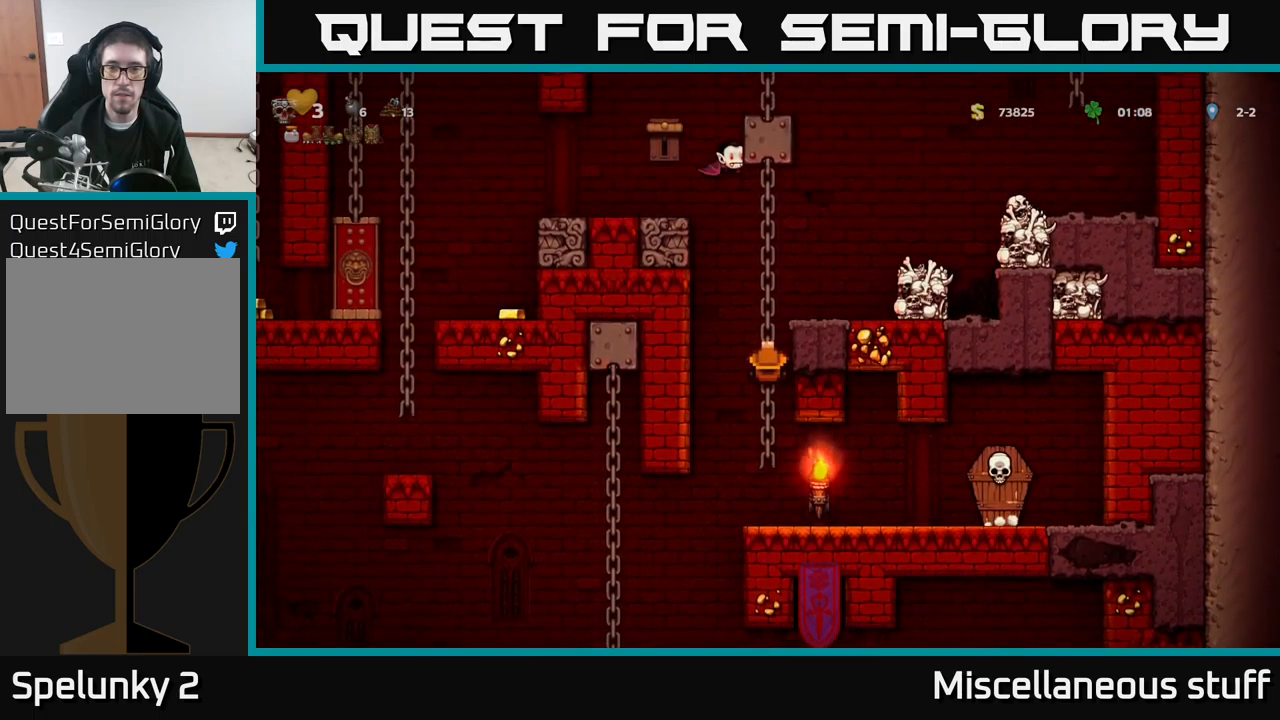
{"buttons": ["DPAD_DOWN"], "left_stick": "center", "events": [[316, "DPAD_DOWN", "down"]]}
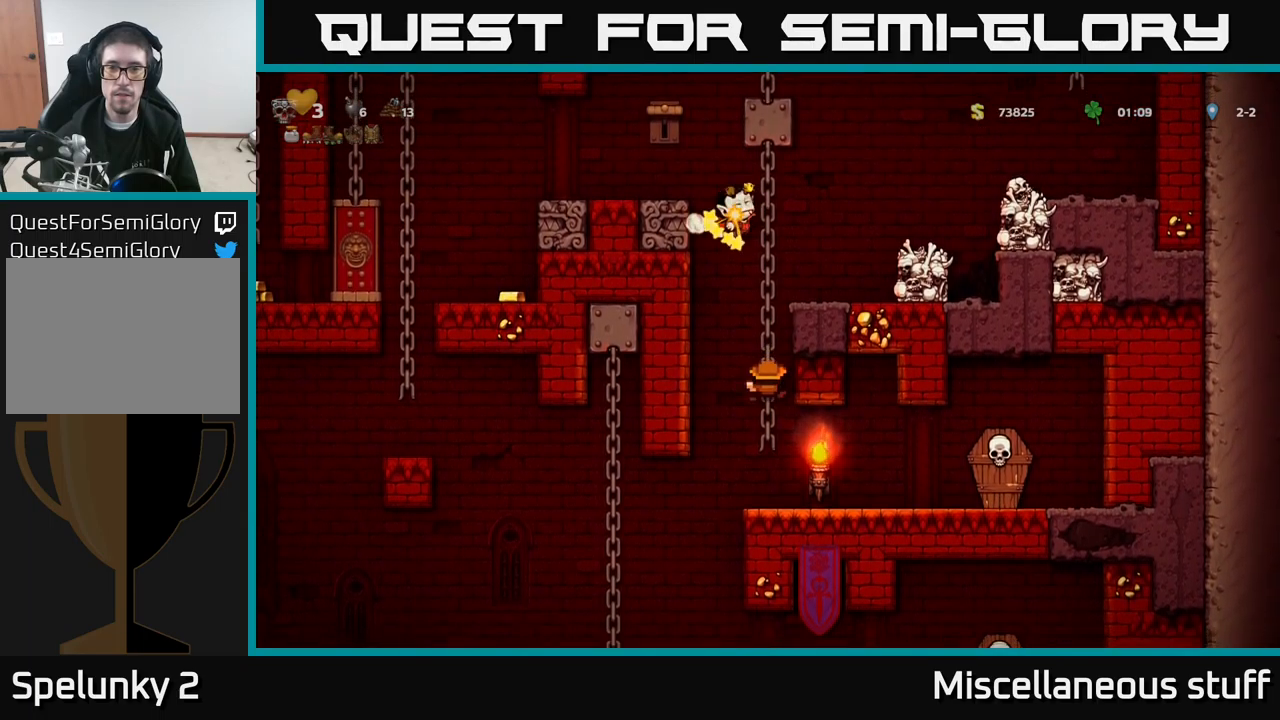
{"buttons": ["DPAD_RIGHT"], "left_stick": "center", "events": [[333, "A", "down"], [333, "DPAD_RIGHT", "down"], [383, "DPAD_DOWN", "up"], [400, "A", "up"]]}
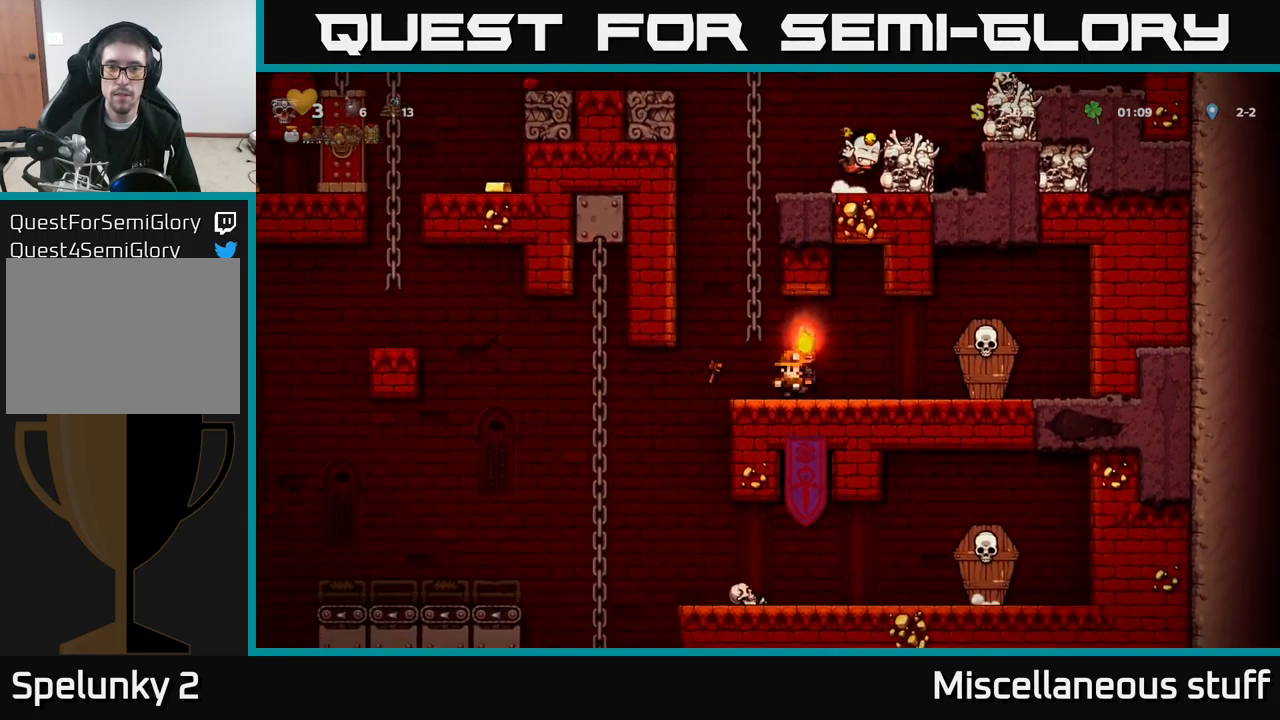
{"buttons": ["DPAD_LEFT"], "left_stick": "center", "events": [[66, "DPAD_RIGHT", "up"], [416, "DPAD_LEFT", "down"]]}
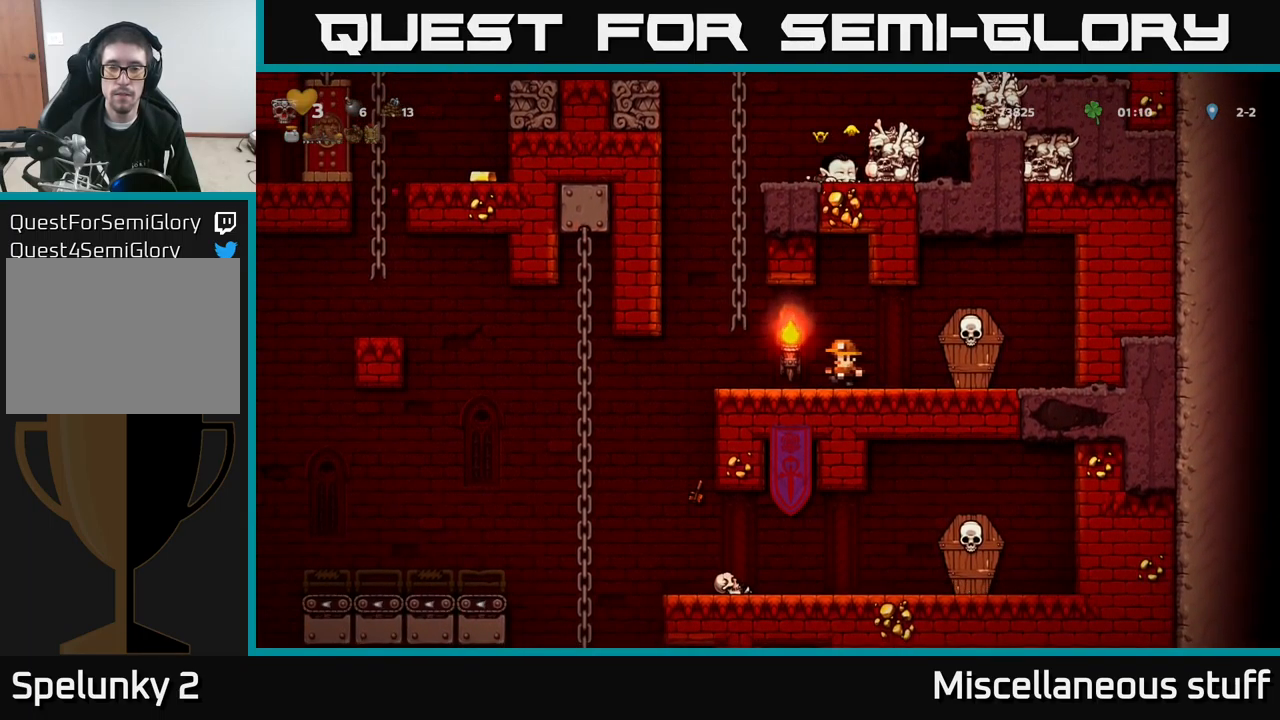
{"buttons": ["A", "DPAD_UP"], "left_stick": "center", "events": [[33, "A", "down"], [100, "DPAD_UP", "down"], [216, "A", "up"], [216, "DPAD_LEFT", "up"], [466, "A", "down"]]}
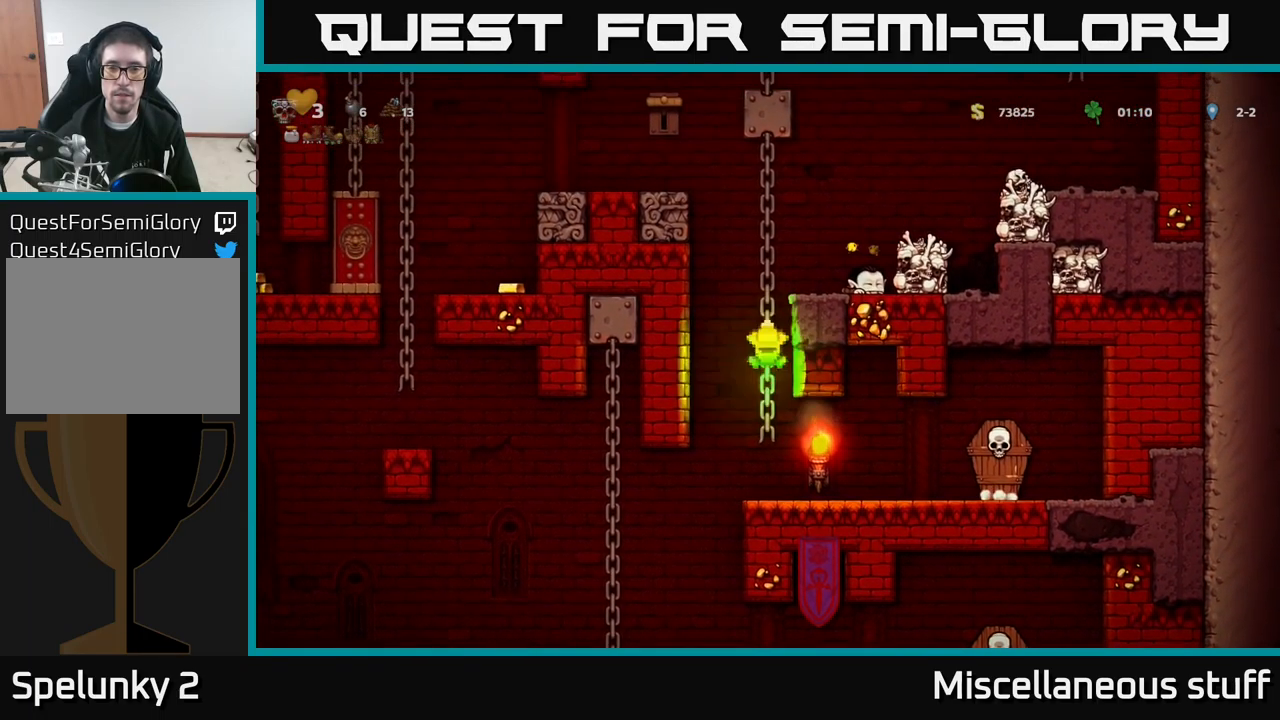
{"buttons": ["DPAD_LEFT"], "left_stick": "center", "events": [[83, "DPAD_UP", "up"], [133, "DPAD_RIGHT", "down"], [150, "A", "up"], [350, "DPAD_RIGHT", "up"], [366, "DPAD_DOWN", "down"], [483, "DPAD_LEFT", "down"], [500, "DPAD_DOWN", "up"]]}
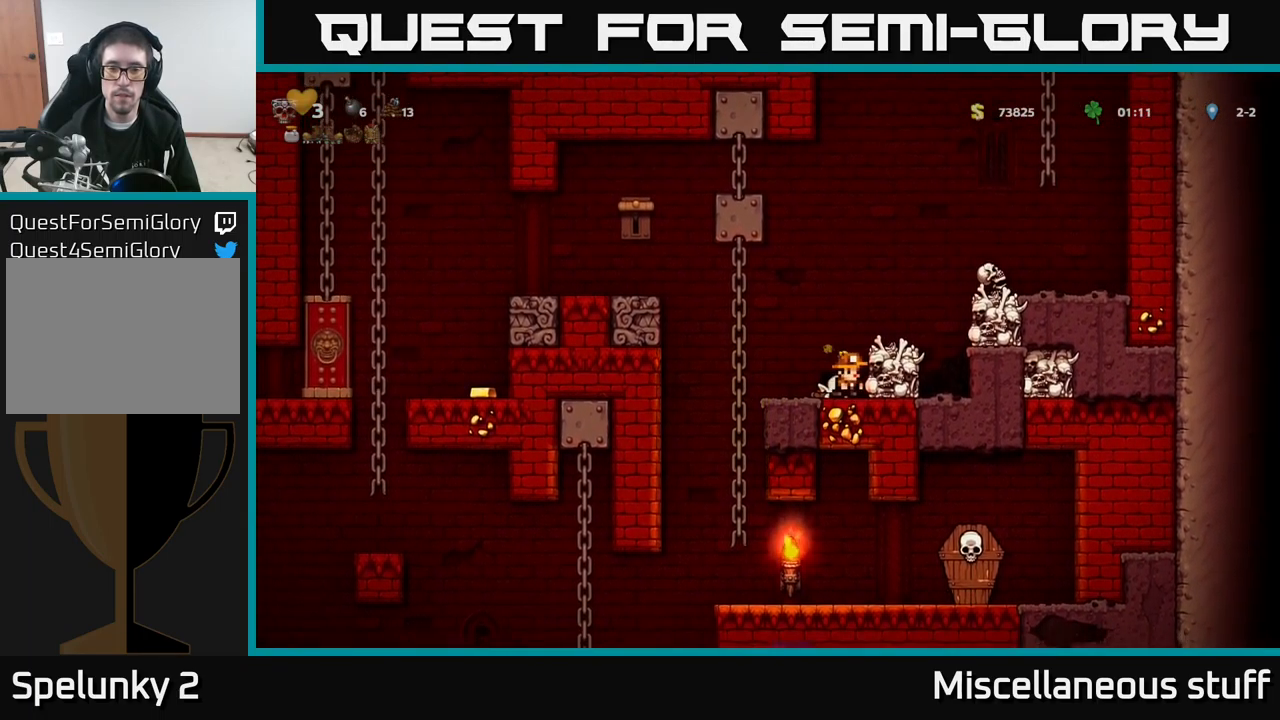
{"buttons": ["A"], "left_stick": "center", "events": [[16, "X", "down"], [116, "X", "up"], [250, "DPAD_LEFT", "up"], [416, "X", "down"], [483, "A", "down"], [500, "X", "up"]]}
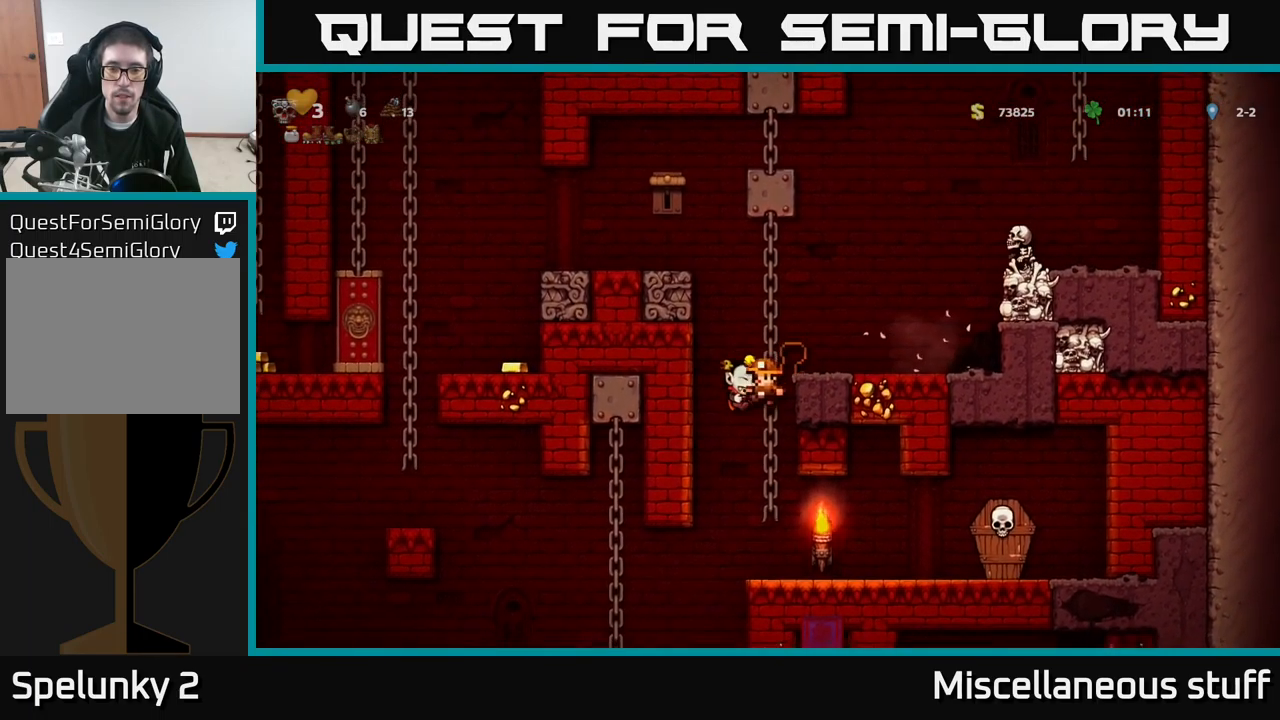
{"buttons": [], "left_stick": "center", "events": [[16, "DPAD_RIGHT", "down"], [50, "A", "up"], [83, "A", "down"], [116, "X", "down"], [183, "X", "up"], [200, "A", "up"], [450, "DPAD_RIGHT", "up"]]}
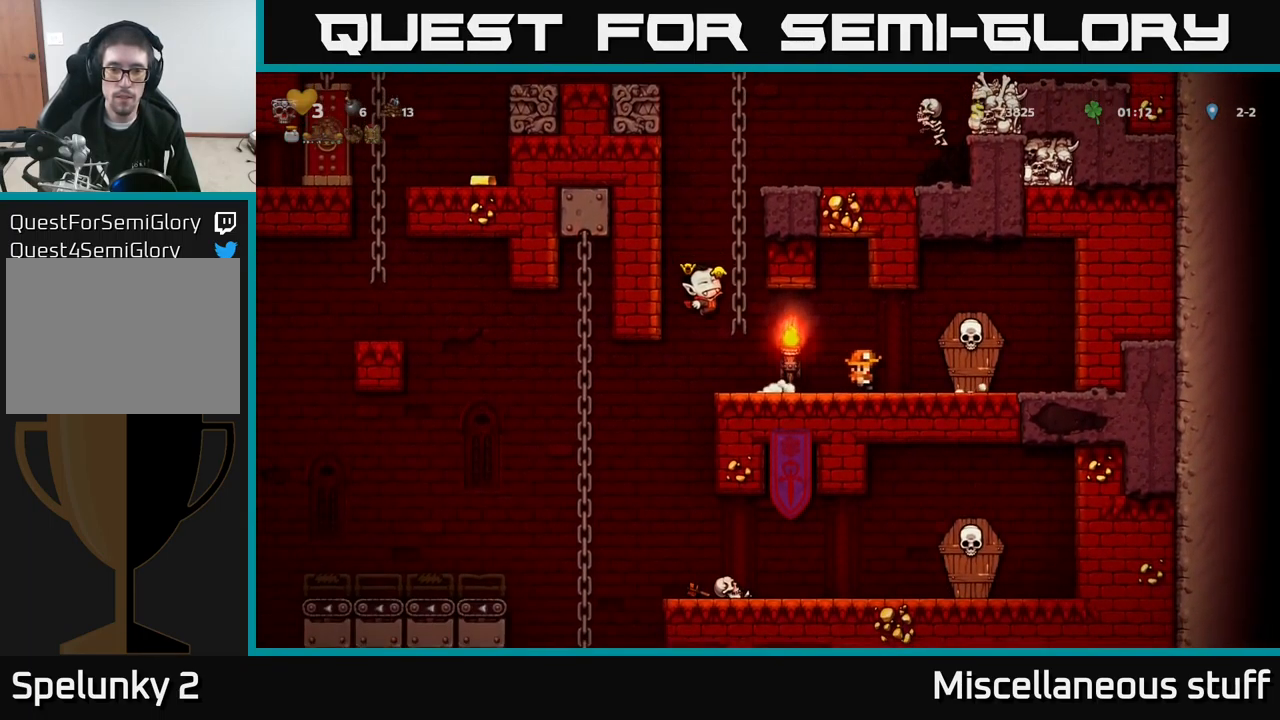
{"buttons": ["DPAD_RIGHT"], "left_stick": "center", "events": [[83, "DPAD_LEFT", "down"], [250, "X", "down"], [366, "DPAD_LEFT", "up"], [366, "X", "up"], [483, "DPAD_RIGHT", "down"]]}
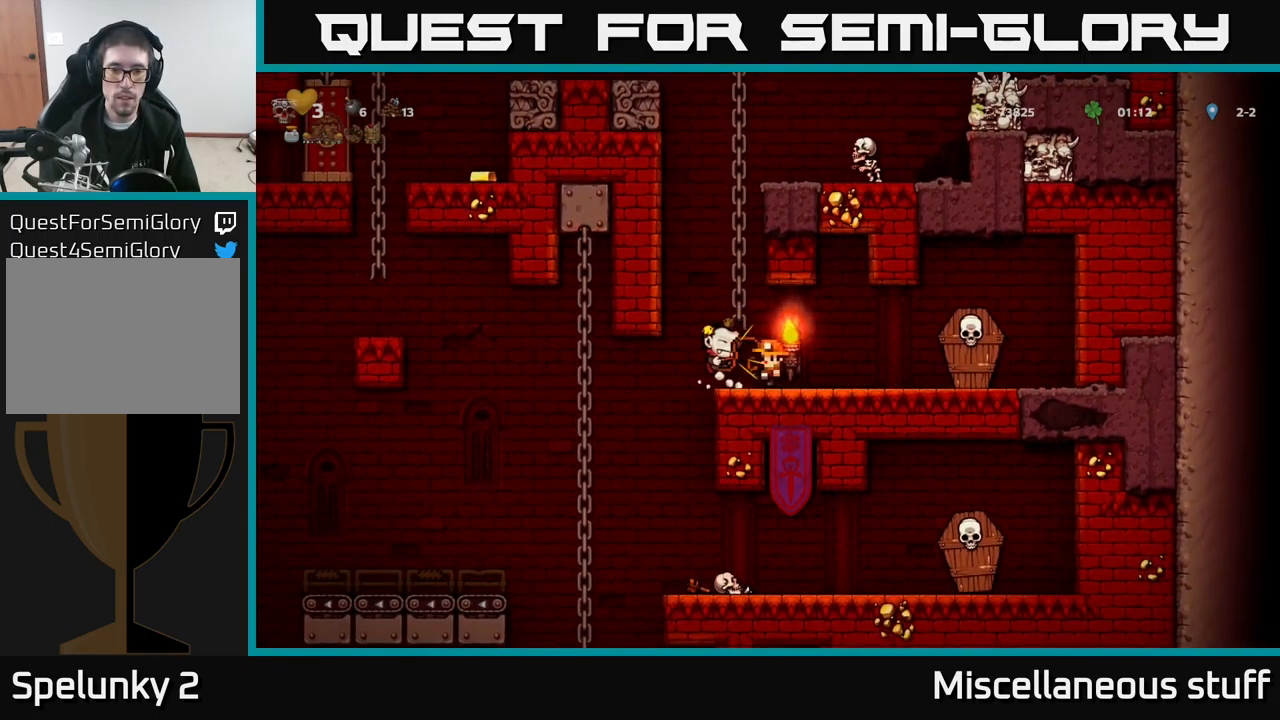
{"buttons": [], "left_stick": "center", "events": [[150, "DPAD_RIGHT", "up"]]}
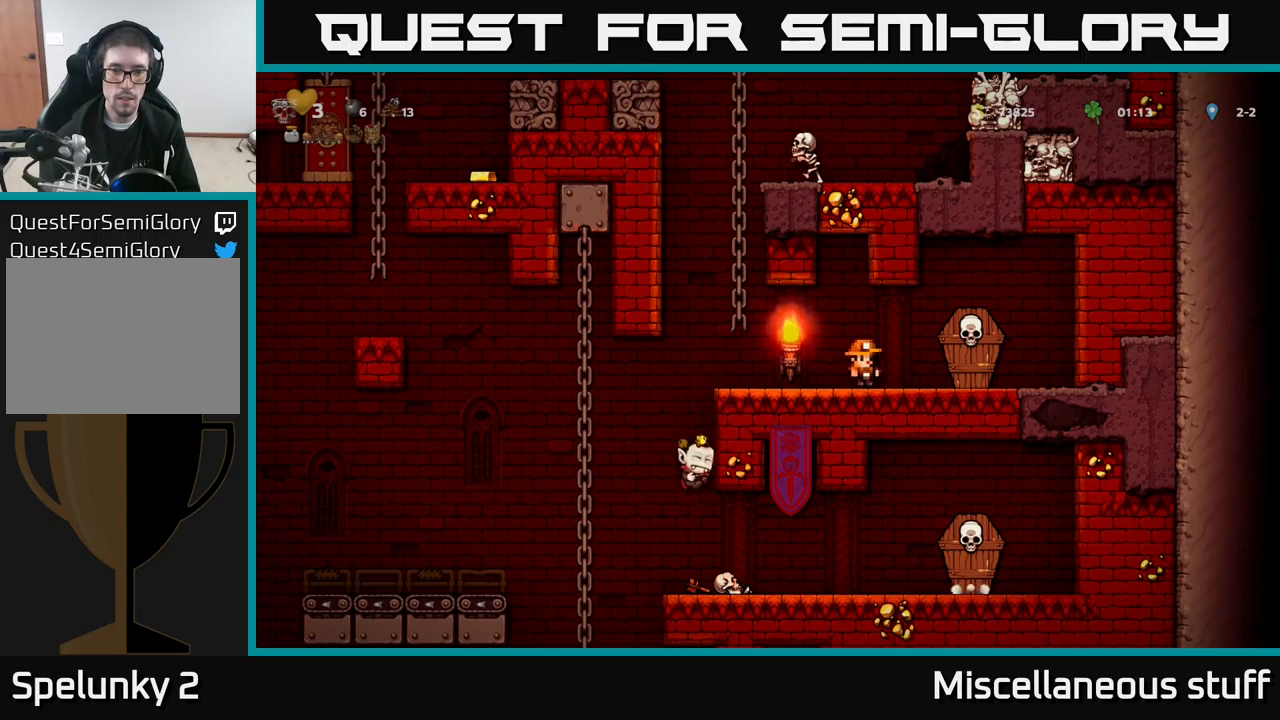
{"buttons": [], "left_stick": "center", "events": [[300, "DPAD_LEFT", "down"], [367, "DPAD_LEFT", "up"]]}
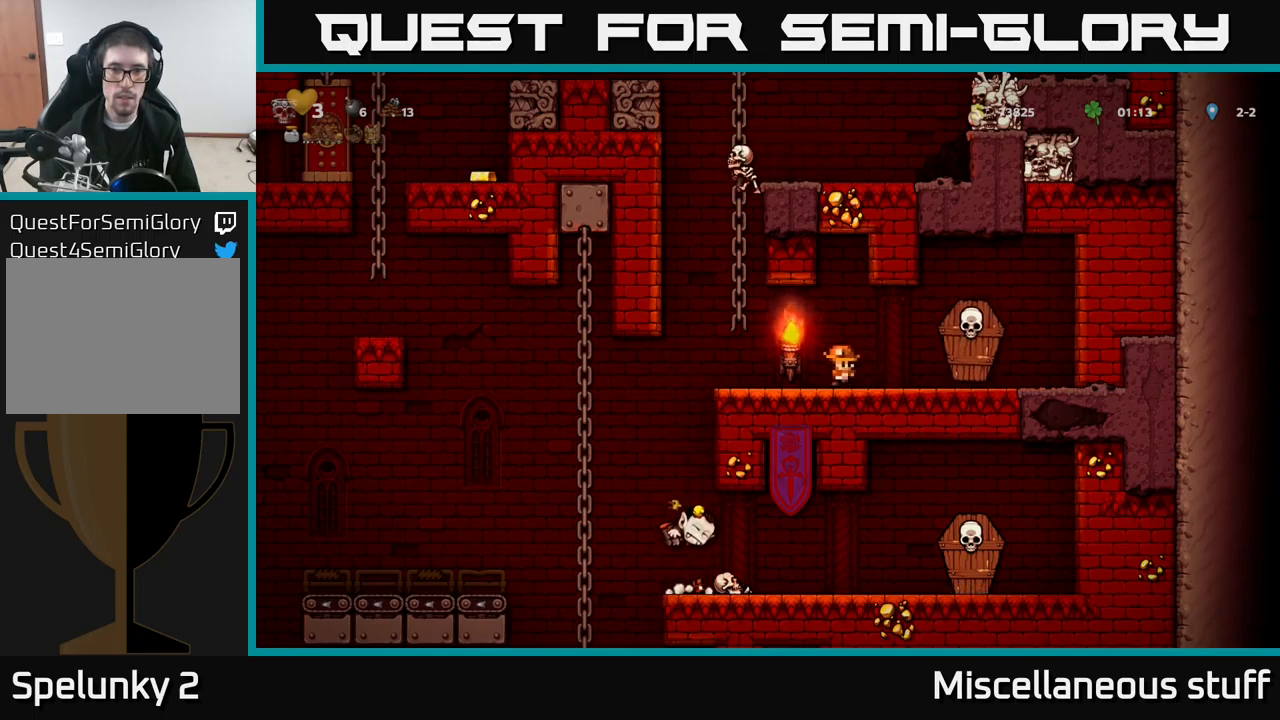
{"buttons": ["DPAD_LEFT"], "left_stick": "center", "events": [[300, "X", "down"], [317, "DPAD_LEFT", "down"], [483, "X", "up"]]}
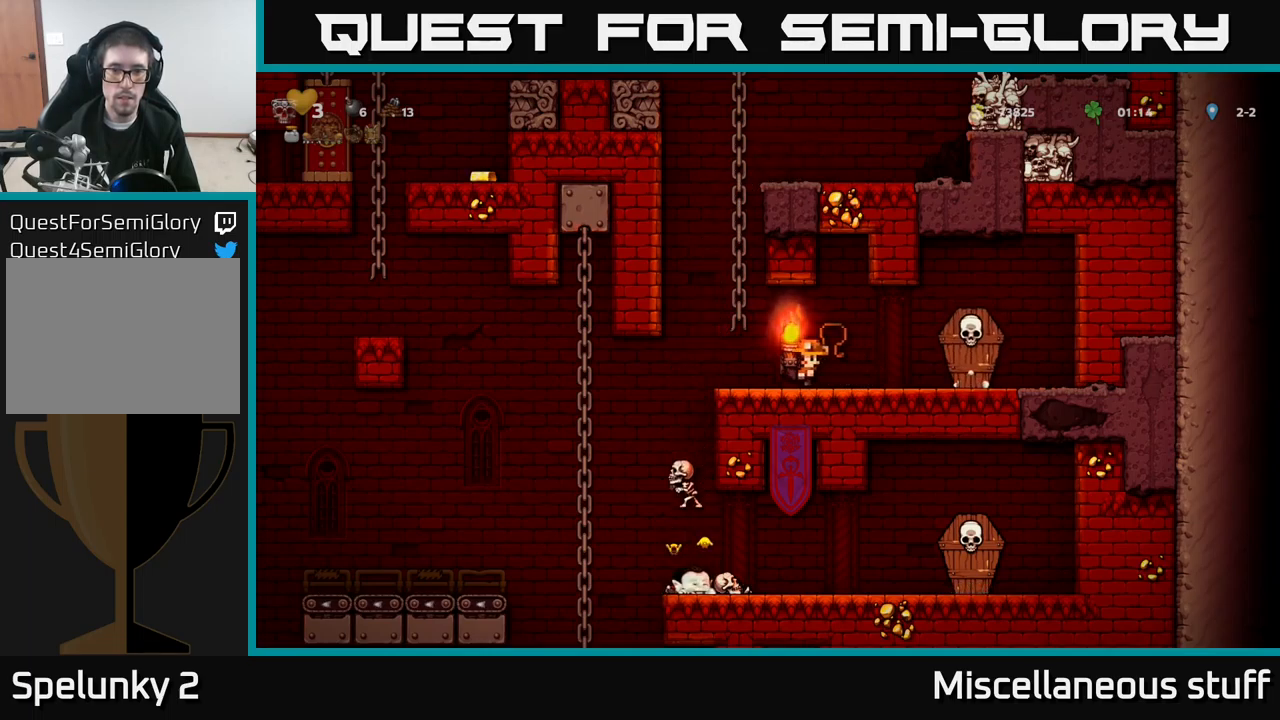
{"buttons": [], "left_stick": "center", "events": [[17, "DPAD_LEFT", "up"], [83, "DPAD_RIGHT", "down"], [133, "DPAD_RIGHT", "up"]]}
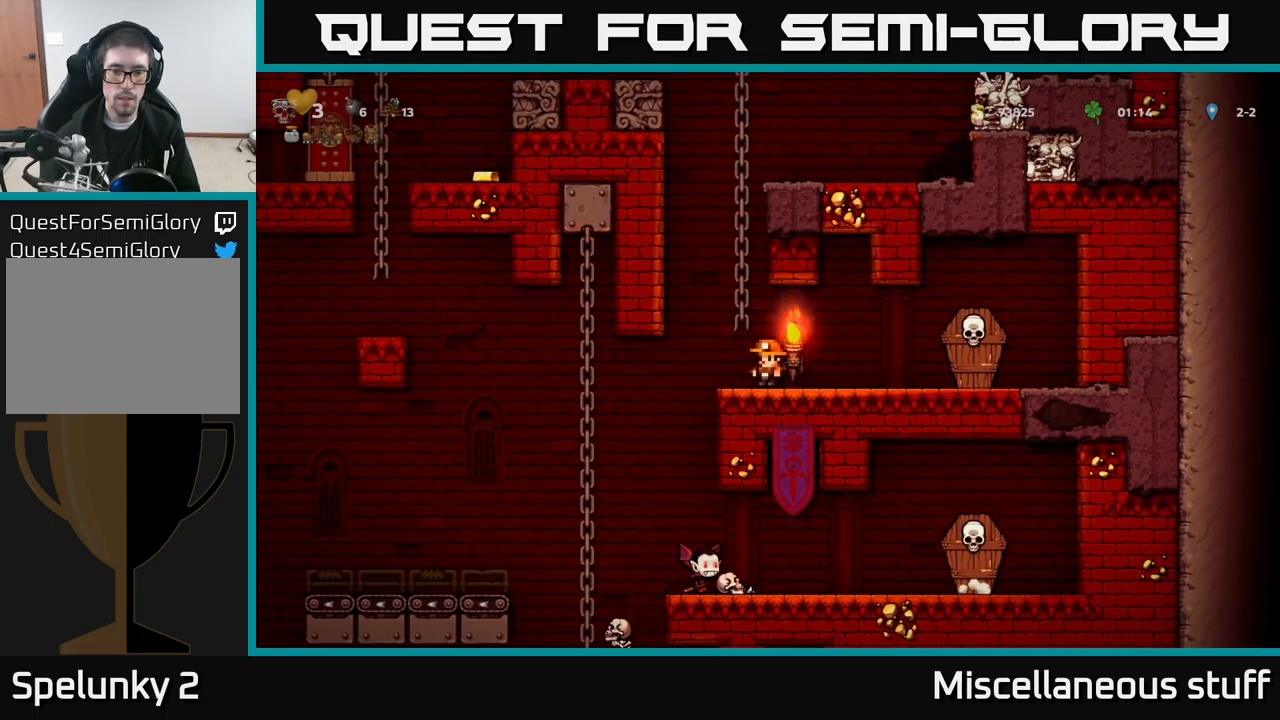
{"buttons": [], "left_stick": "center", "events": [[33, "DPAD_LEFT", "down"], [200, "DPAD_LEFT", "up"]]}
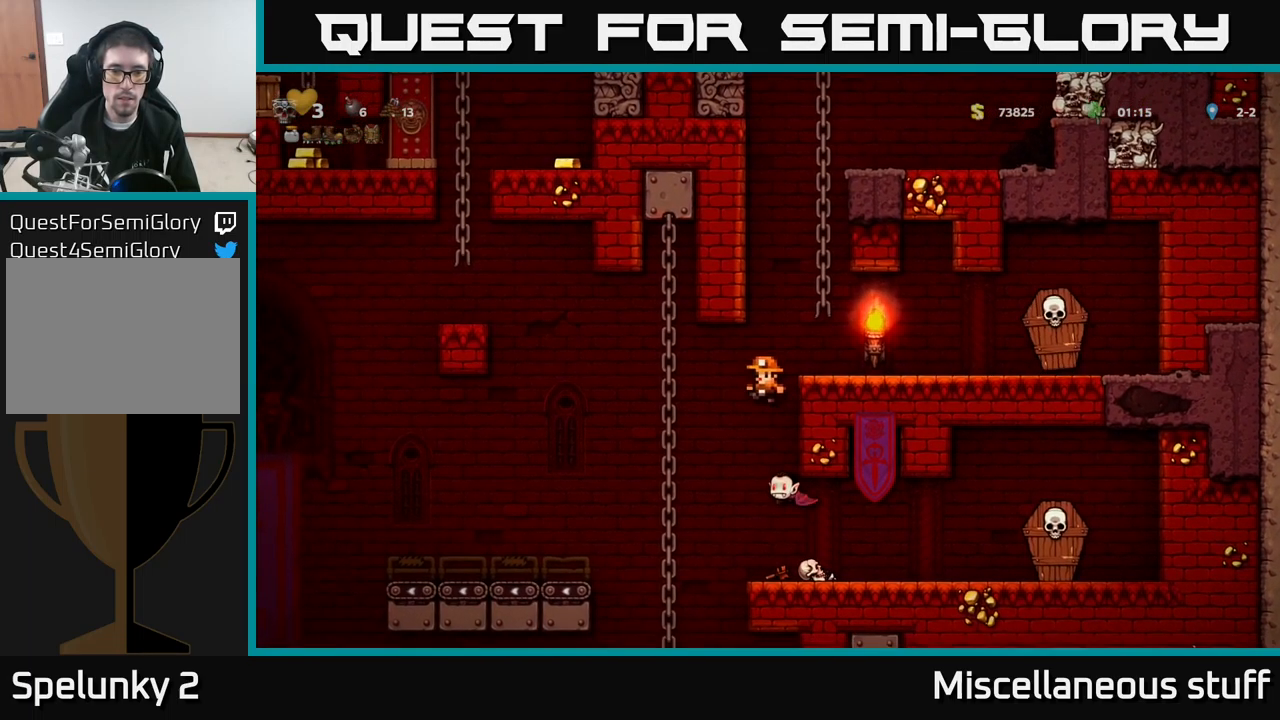
{"buttons": [], "left_stick": "center", "events": [[83, "DPAD_RIGHT", "down"], [183, "DPAD_RIGHT", "up"]]}
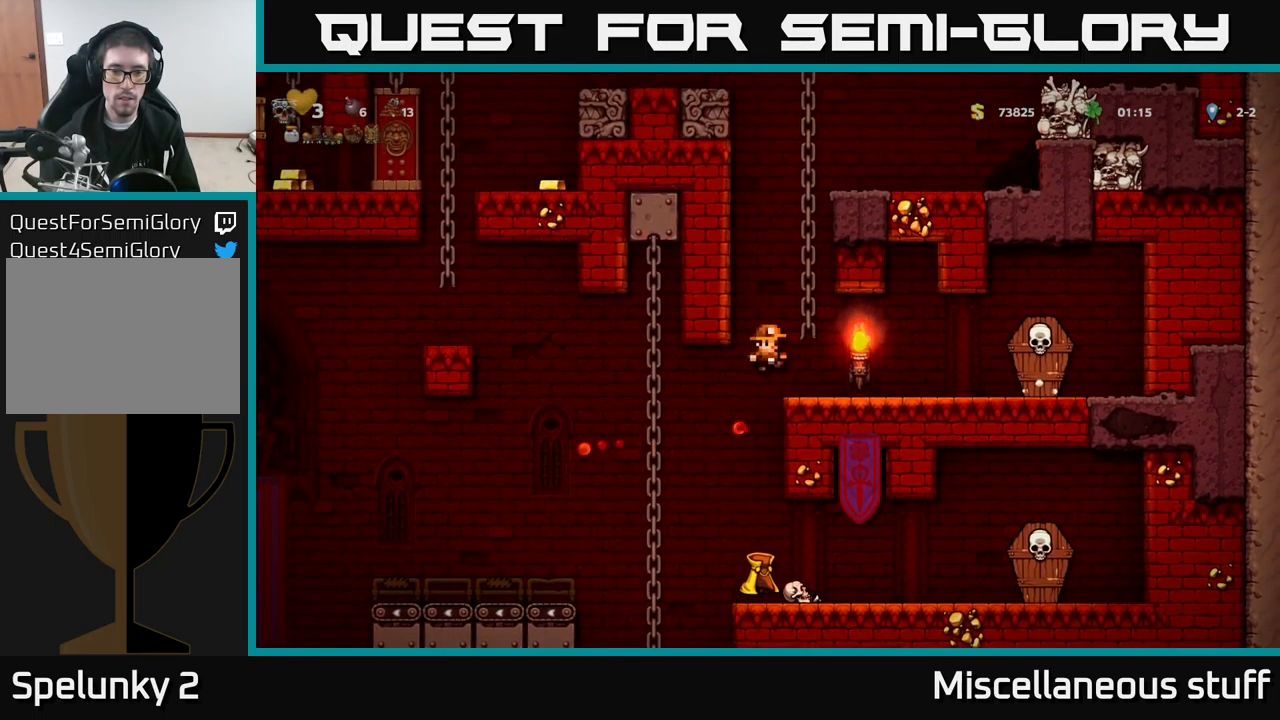
{"buttons": [], "left_stick": "center", "events": [[167, "DPAD_LEFT", "down"], [283, "DPAD_LEFT", "up"], [333, "DPAD_RIGHT", "down"], [467, "DPAD_RIGHT", "up"]]}
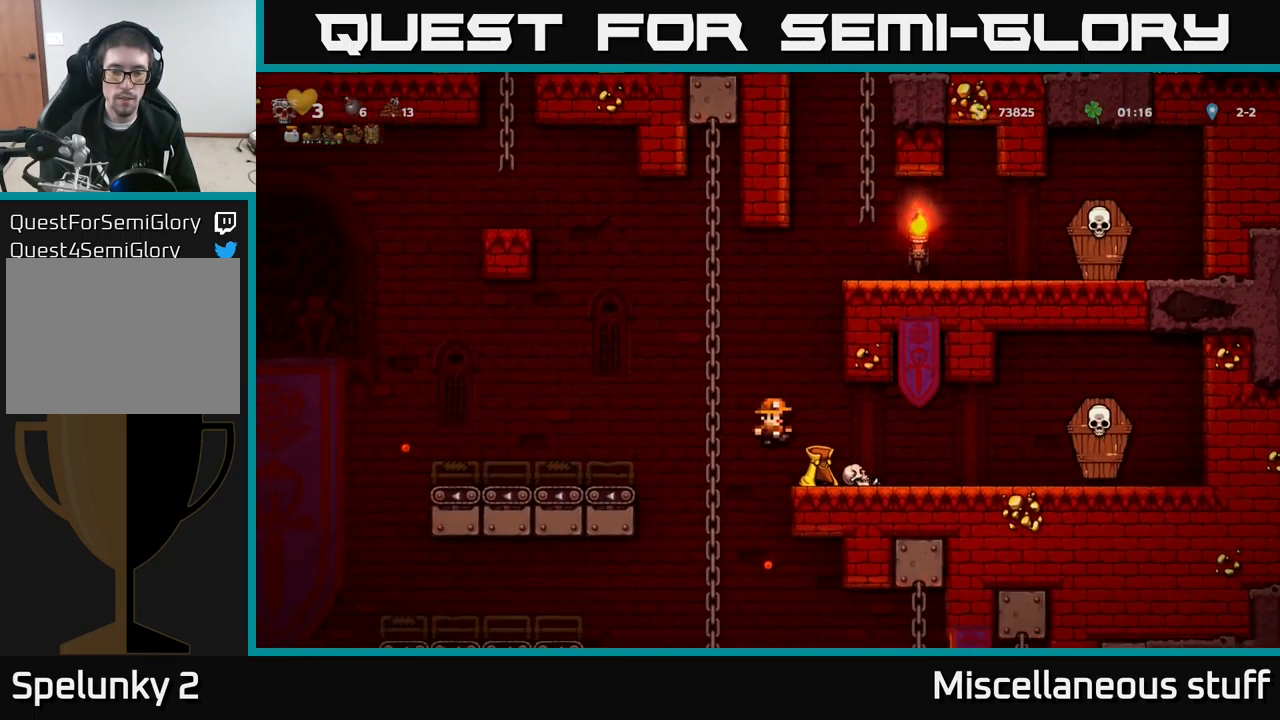
{"buttons": ["DPAD_DOWN"], "left_stick": "center", "events": [[483, "DPAD_DOWN", "down"]]}
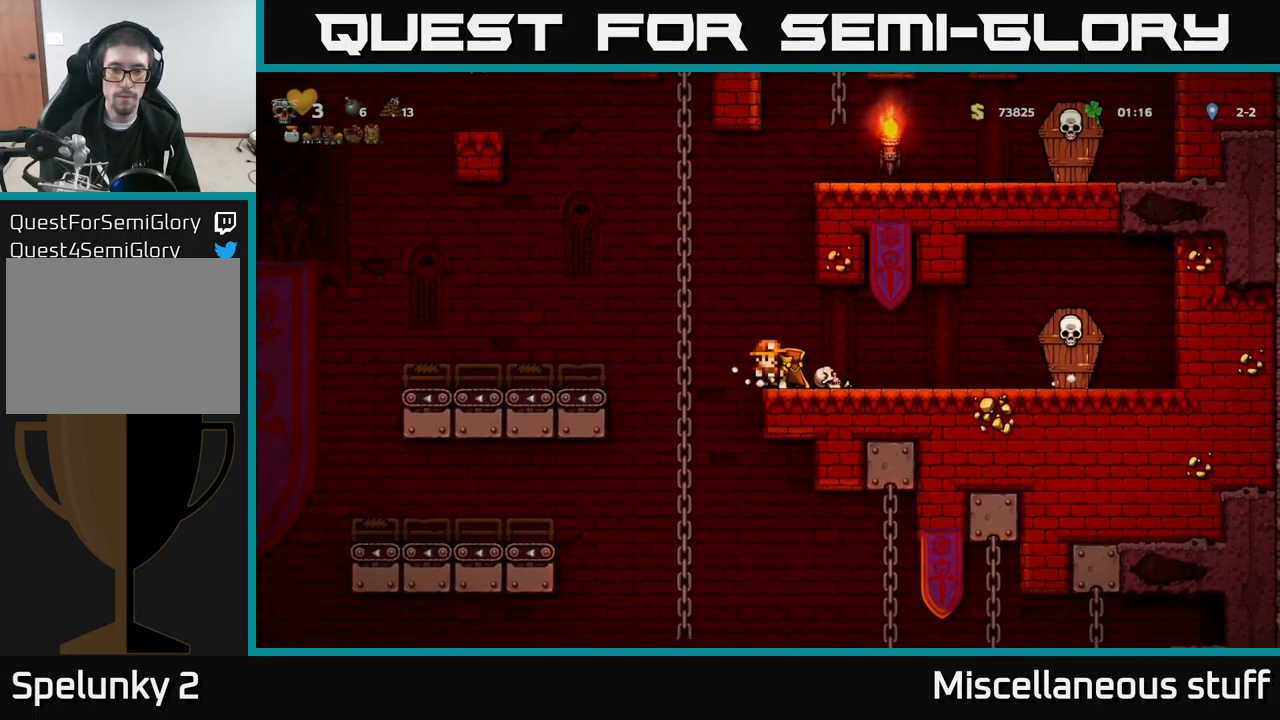
{"buttons": ["DPAD_LEFT"], "left_stick": "center", "events": [[17, "X", "down"], [100, "DPAD_DOWN", "up"], [117, "X", "up"], [333, "A", "down"], [350, "DPAD_LEFT", "down"], [500, "A", "up"]]}